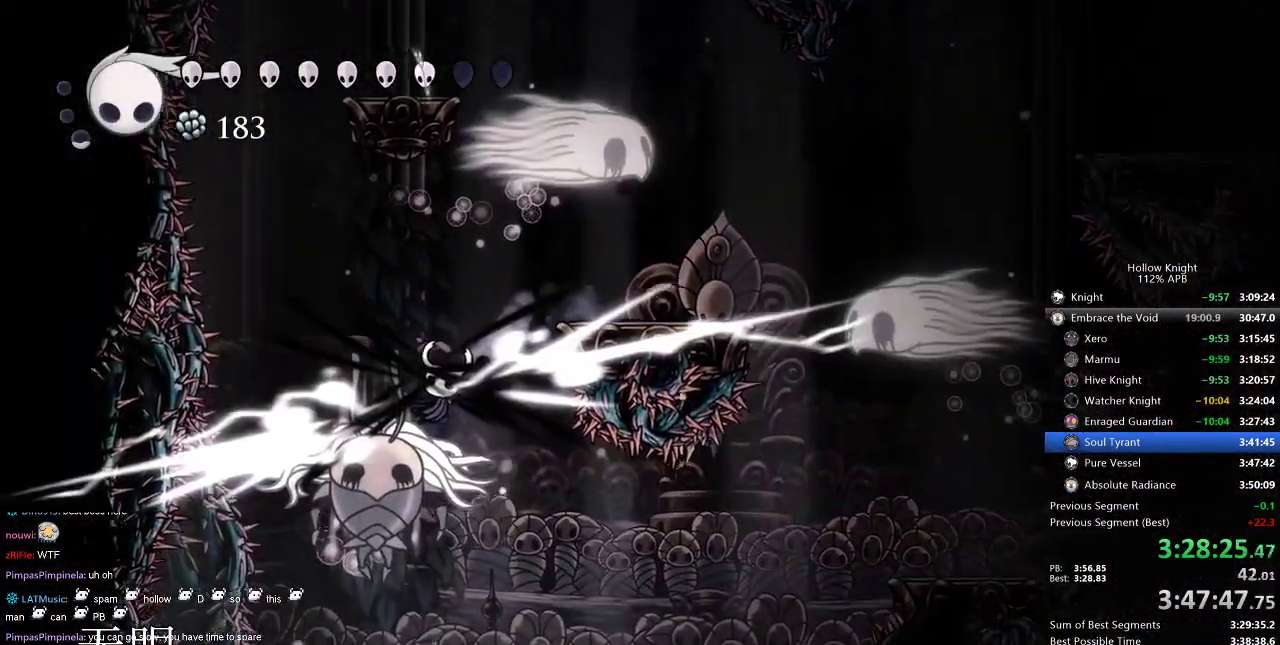
Gameplay with keyboard; each line is a JSON object with the keys held at the frame after it. "events" lists presses ("down") and releases ("up") of "cdash", "dash", "dnail", "down", "heal", "inv", "jump", "left", "nail", "right", "spell" and "up" between this image and that frame as [ms after this image, input, new state], when the widget could be followed in between. No other keys are recorded. Mouse input is not recorded. Key names are as the overlay labels them; some are game actions (e.g. jump) rather than physical keys.
{"keys": ["down", "left"], "events": [[150, "left", "down"]]}
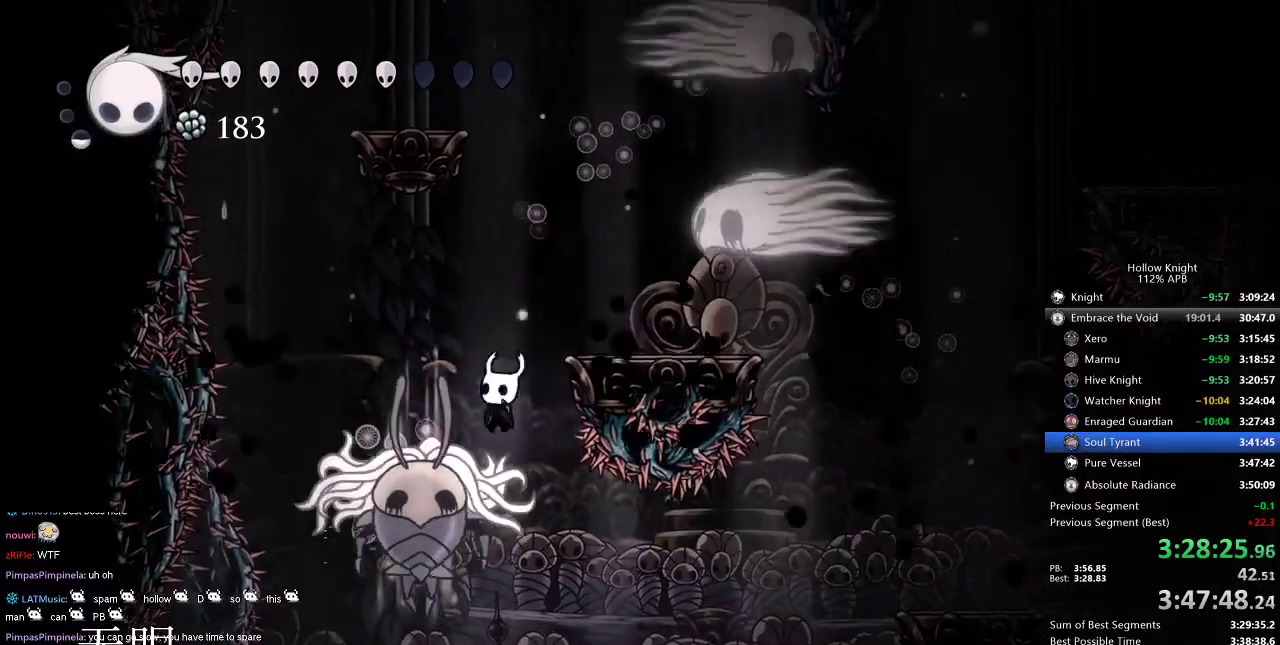
{"keys": ["down"], "events": [[34, "nail", "down"], [117, "nail", "up"], [284, "left", "up"]]}
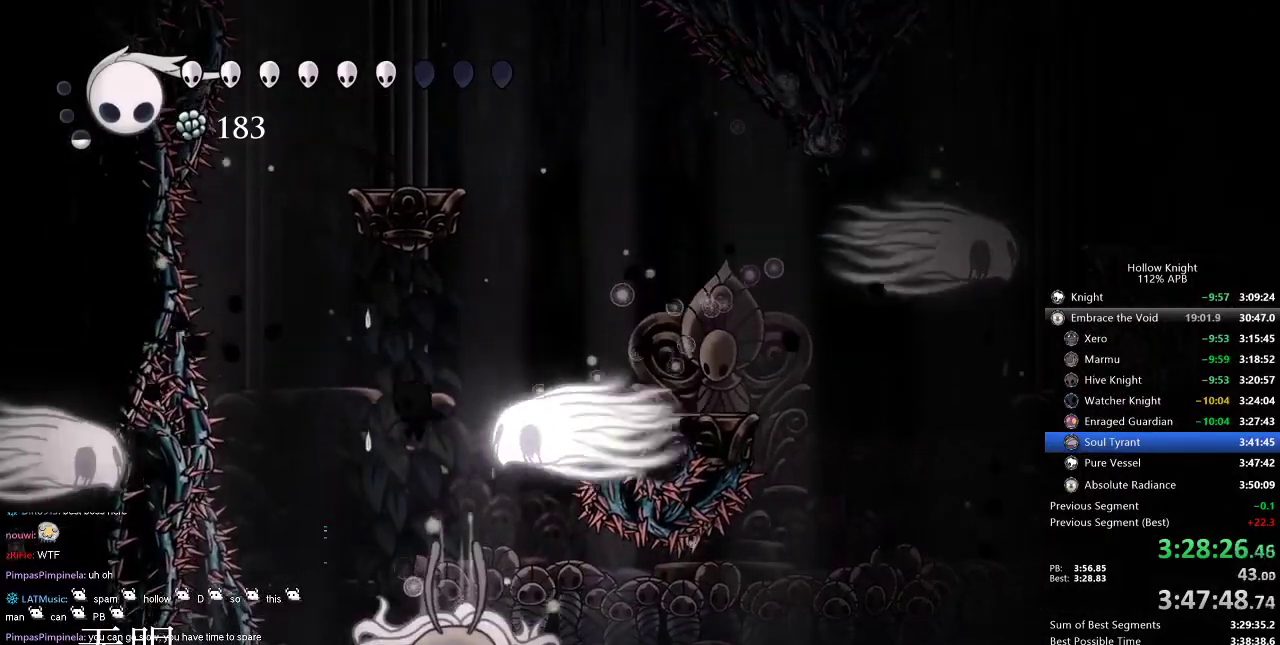
{"keys": ["down"], "events": [[134, "right", "down"], [217, "nail", "down"], [267, "right", "up"], [334, "nail", "up"]]}
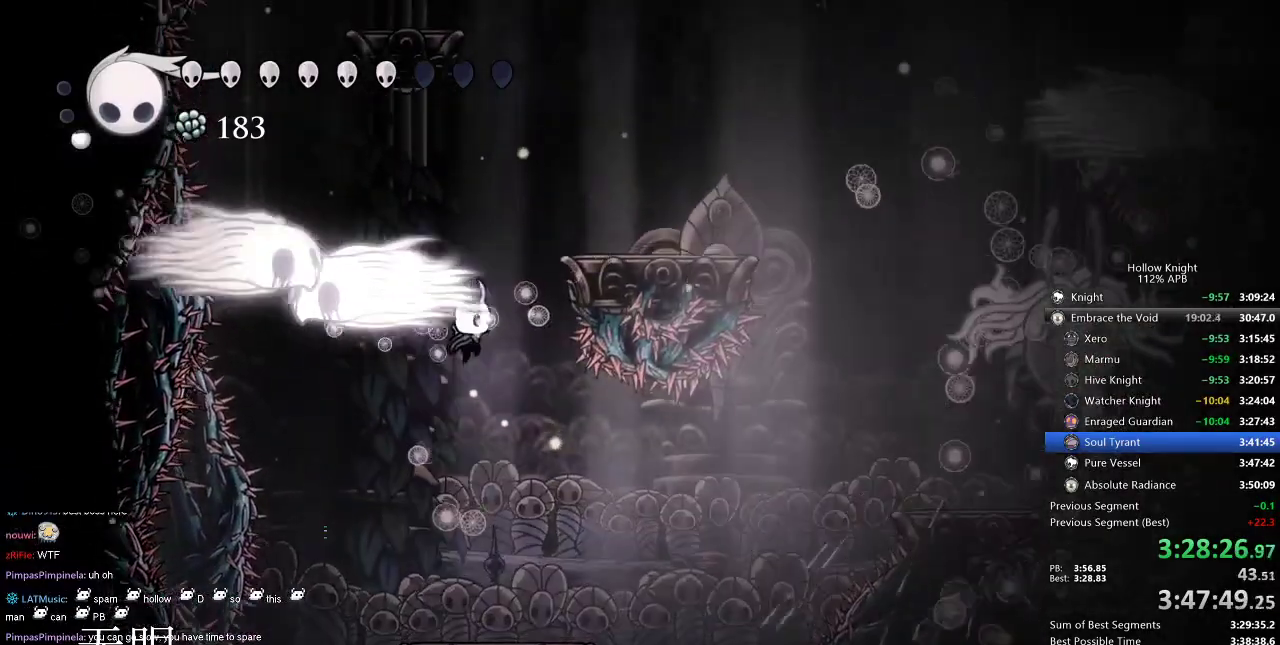
{"keys": [], "events": [[117, "down", "up"], [250, "right", "down"], [334, "right", "up"], [334, "spell", "down"], [434, "spell", "up"]]}
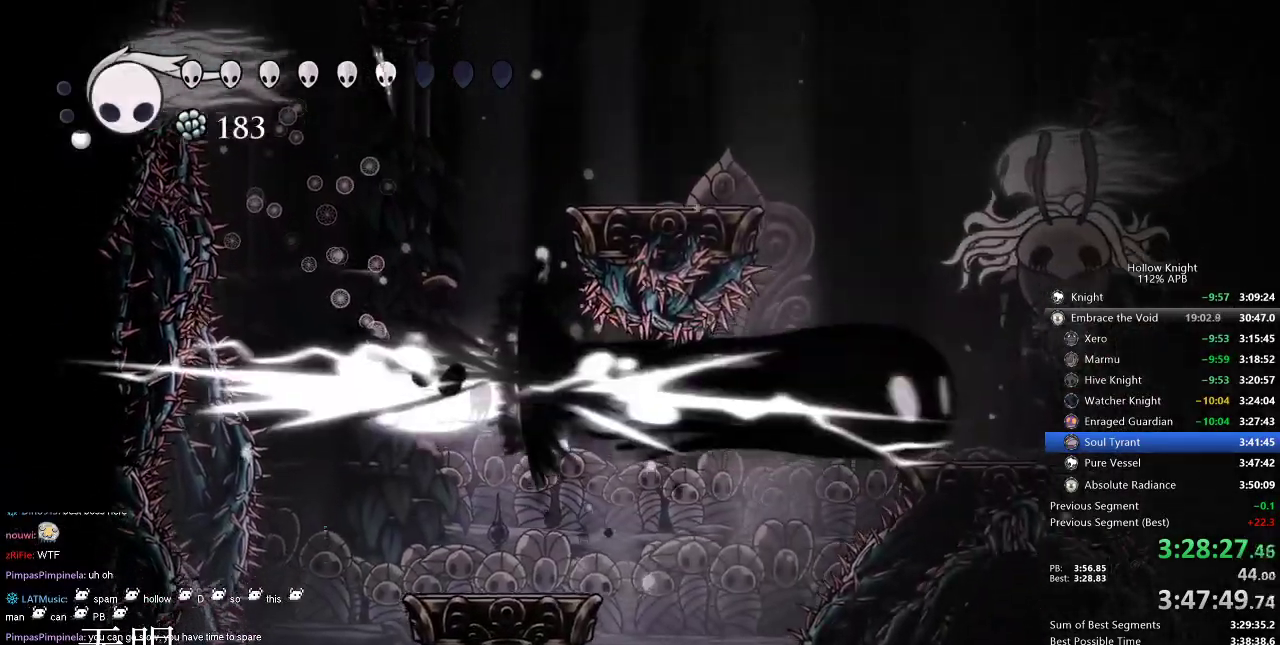
{"keys": ["left"], "events": [[350, "left", "down"]]}
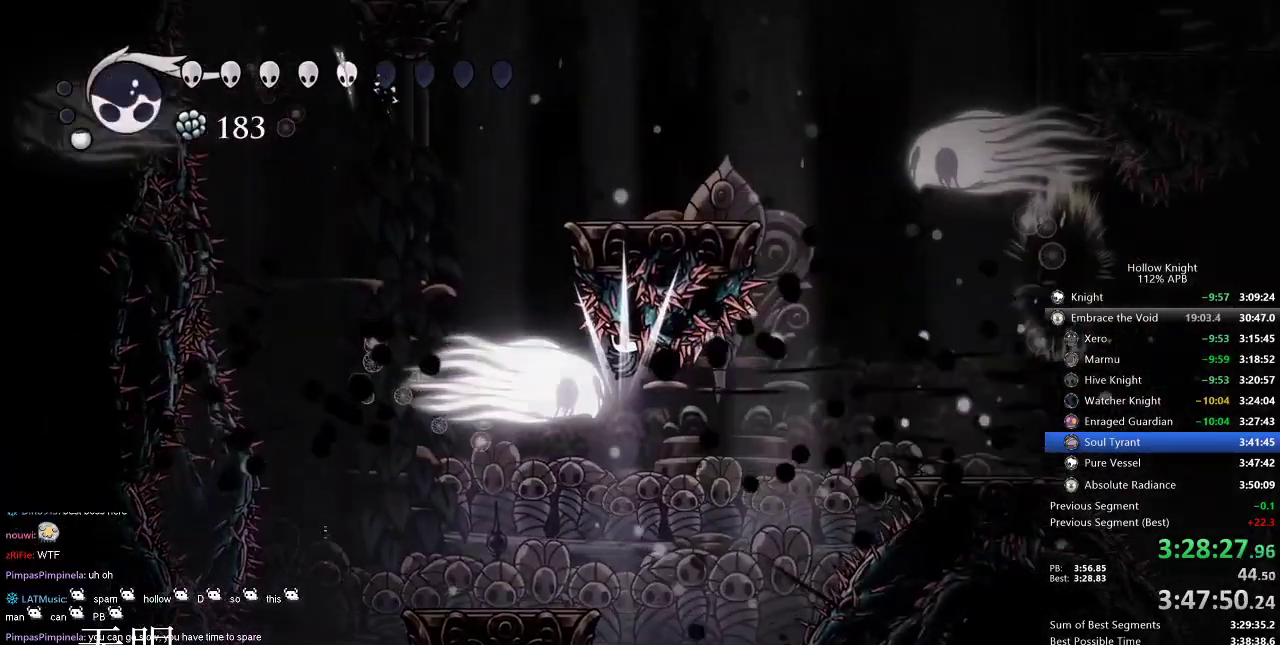
{"keys": ["left"], "events": [[234, "left", "up"], [300, "left", "down"]]}
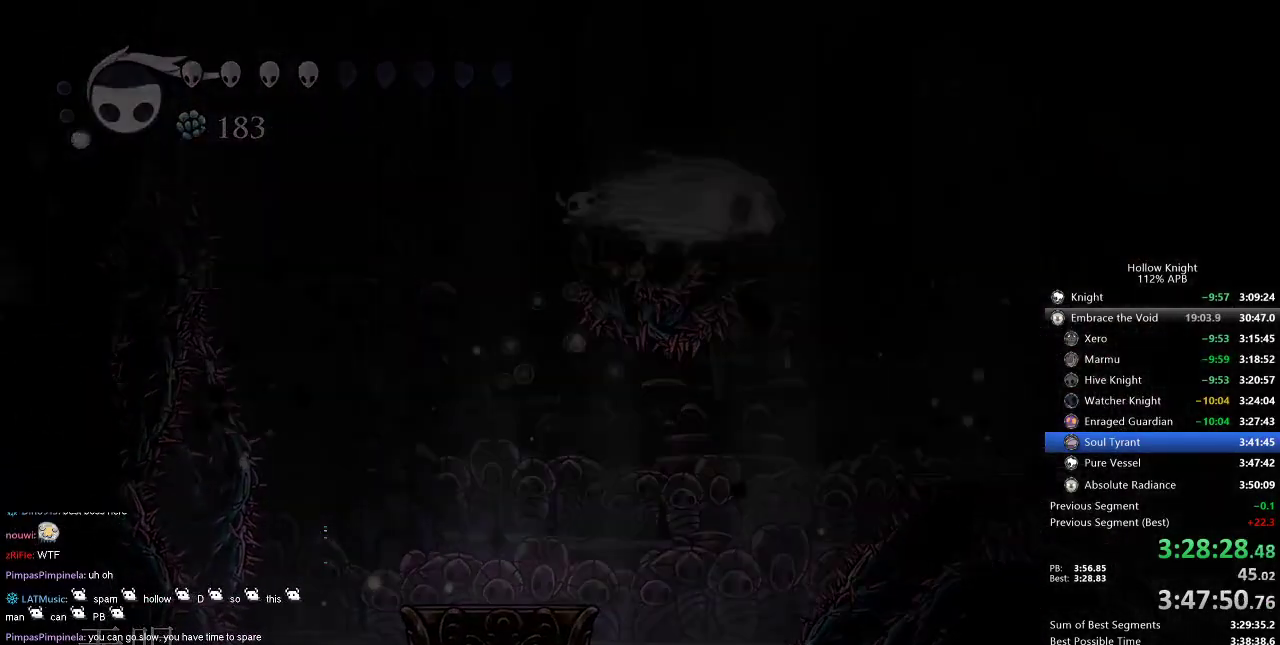
{"keys": ["left"], "events": [[67, "left", "up"], [300, "down", "down"], [300, "left", "down"], [334, "down", "up"], [334, "left", "up"], [334, "right", "down"], [467, "left", "down"], [467, "right", "up"]]}
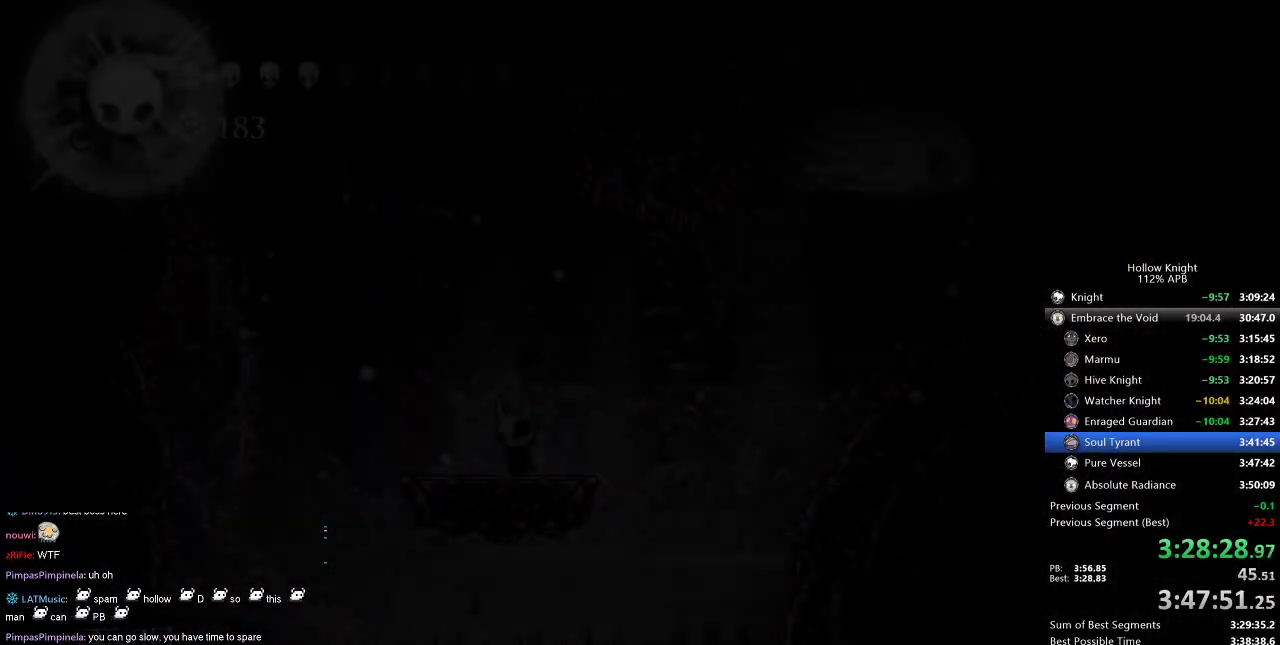
{"keys": ["heal"], "events": [[17, "down", "down"], [117, "down", "up"], [117, "left", "up"], [117, "right", "down"], [200, "down", "down"], [200, "left", "down"], [200, "right", "up"], [334, "down", "up"], [334, "left", "up"], [450, "heal", "down"]]}
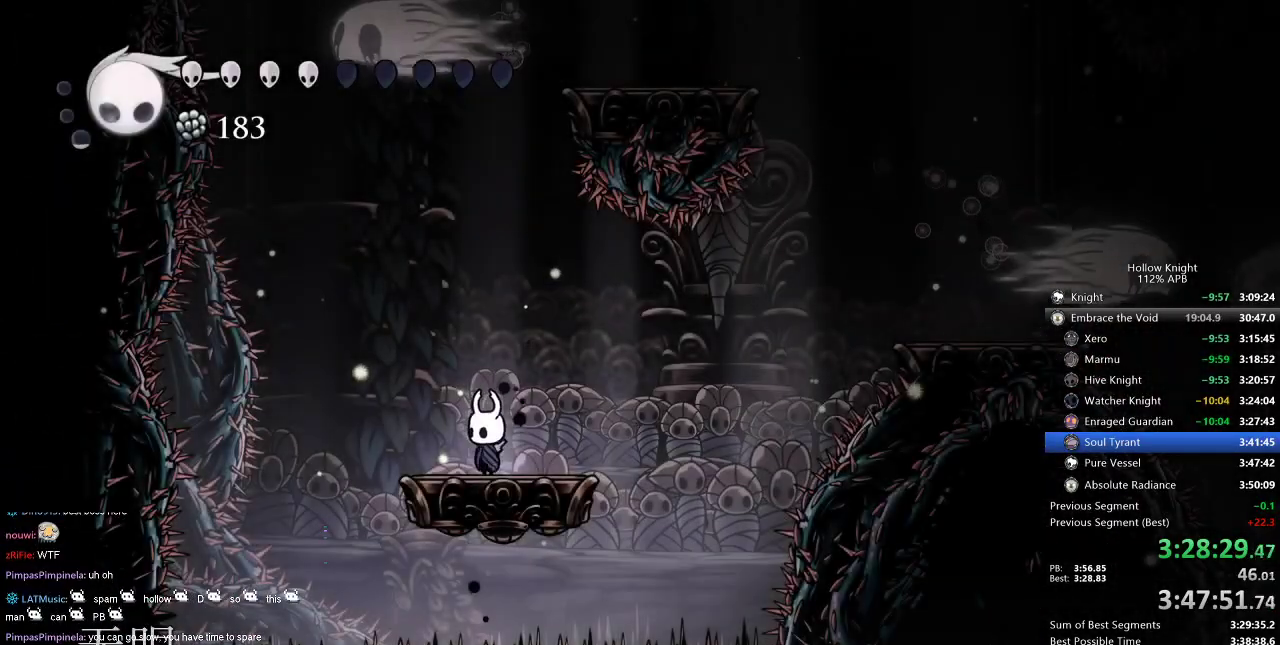
{"keys": ["heal"], "events": []}
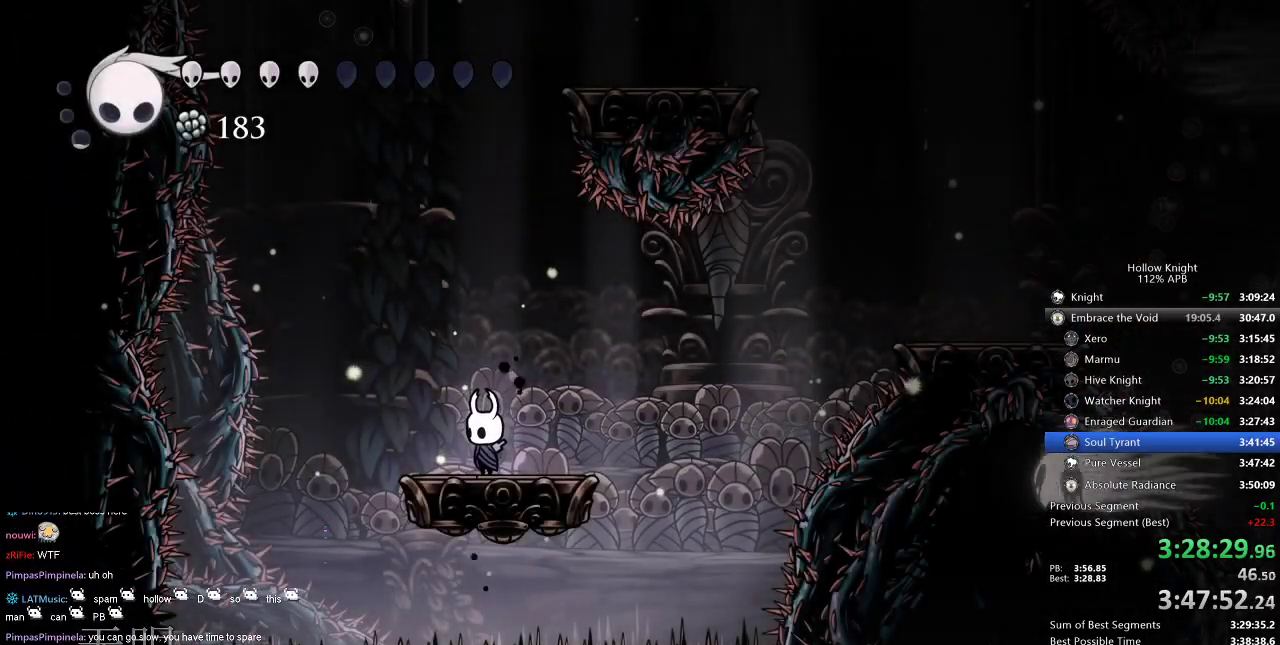
{"keys": [], "events": [[434, "heal", "up"]]}
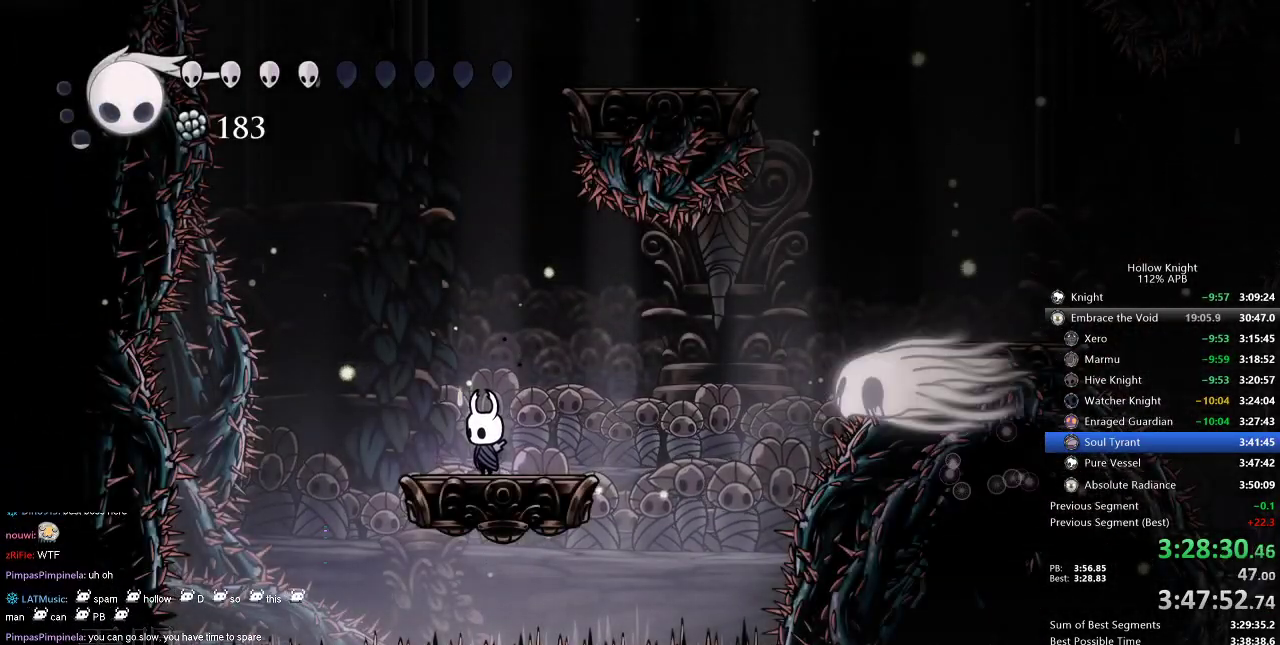
{"keys": ["jump"], "events": [[117, "jump", "down"], [450, "jump", "up"], [500, "jump", "down"]]}
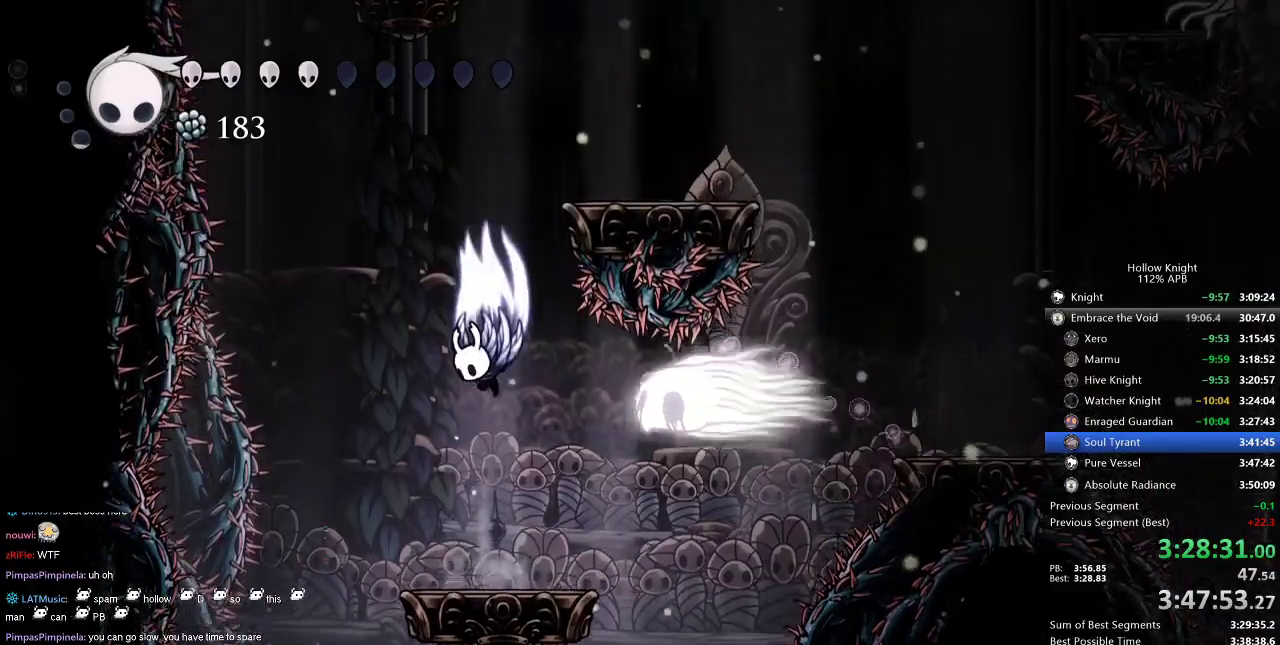
{"keys": ["jump", "right"], "events": [[200, "right", "down"]]}
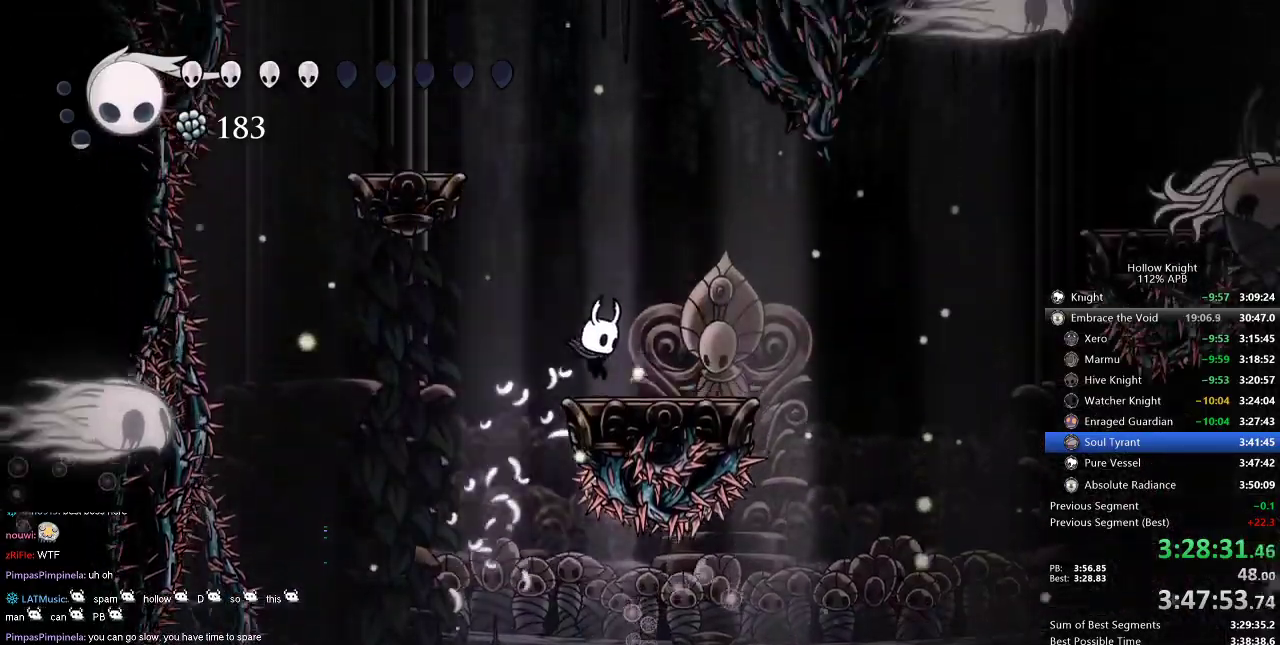
{"keys": ["spell"], "events": [[67, "jump", "up"], [234, "jump", "down"], [400, "right", "up"], [434, "jump", "up"], [434, "spell", "down"]]}
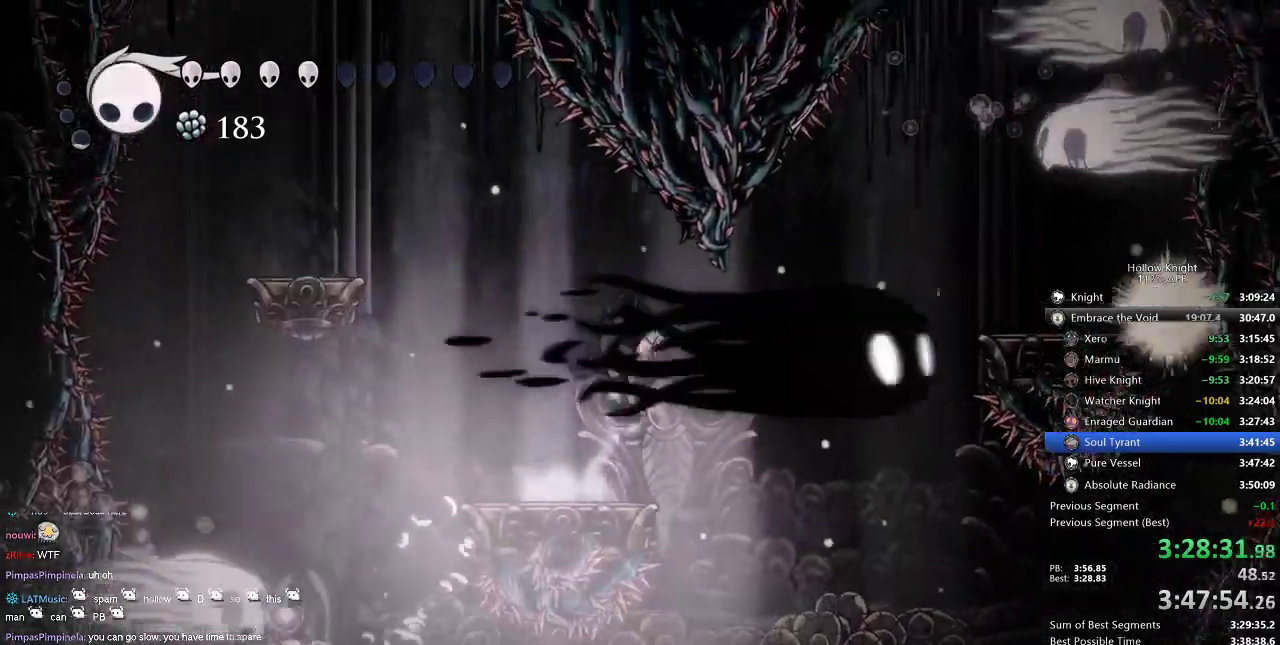
{"keys": [], "events": [[34, "spell", "up"]]}
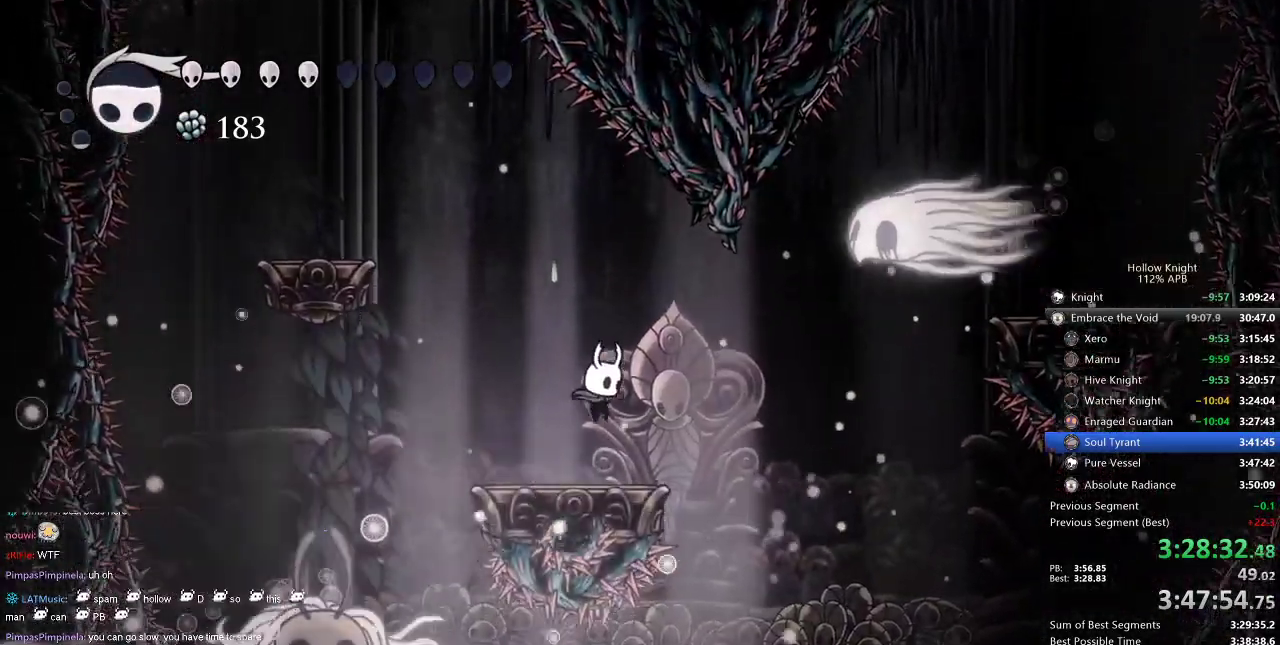
{"keys": ["down", "left"], "events": [[50, "left", "down"], [284, "jump", "down"], [317, "down", "down"], [417, "jump", "up"]]}
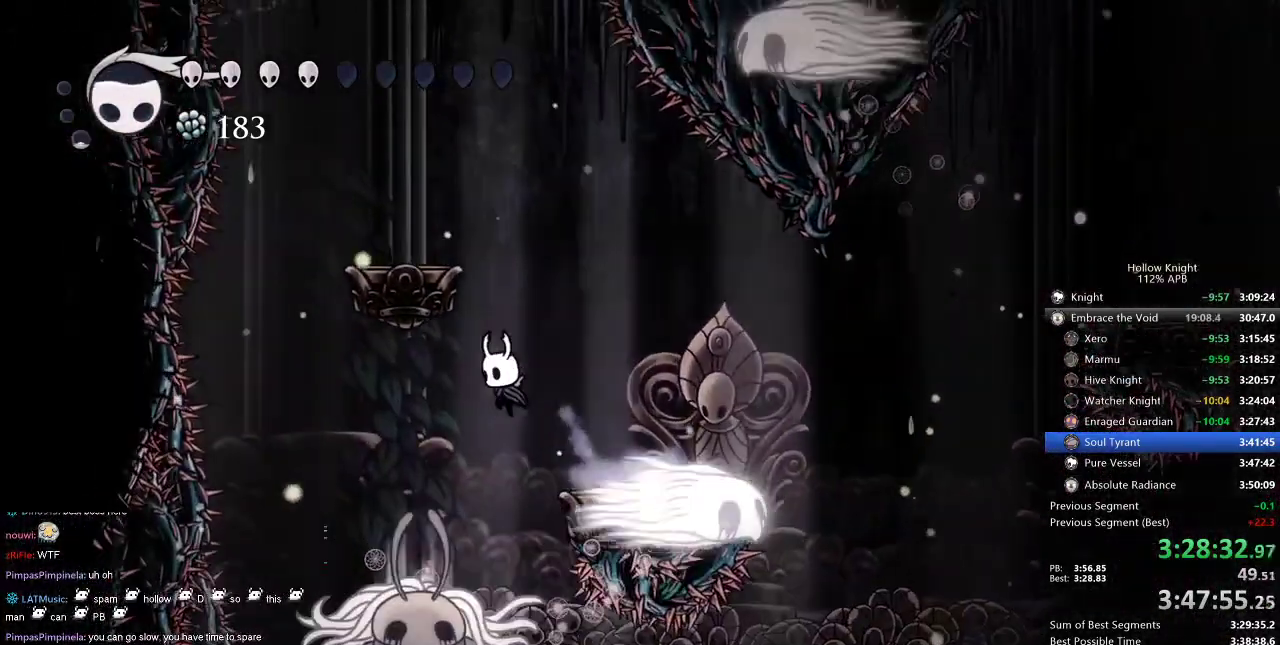
{"keys": ["down"], "events": [[184, "nail", "down"], [284, "left", "up"], [284, "nail", "up"]]}
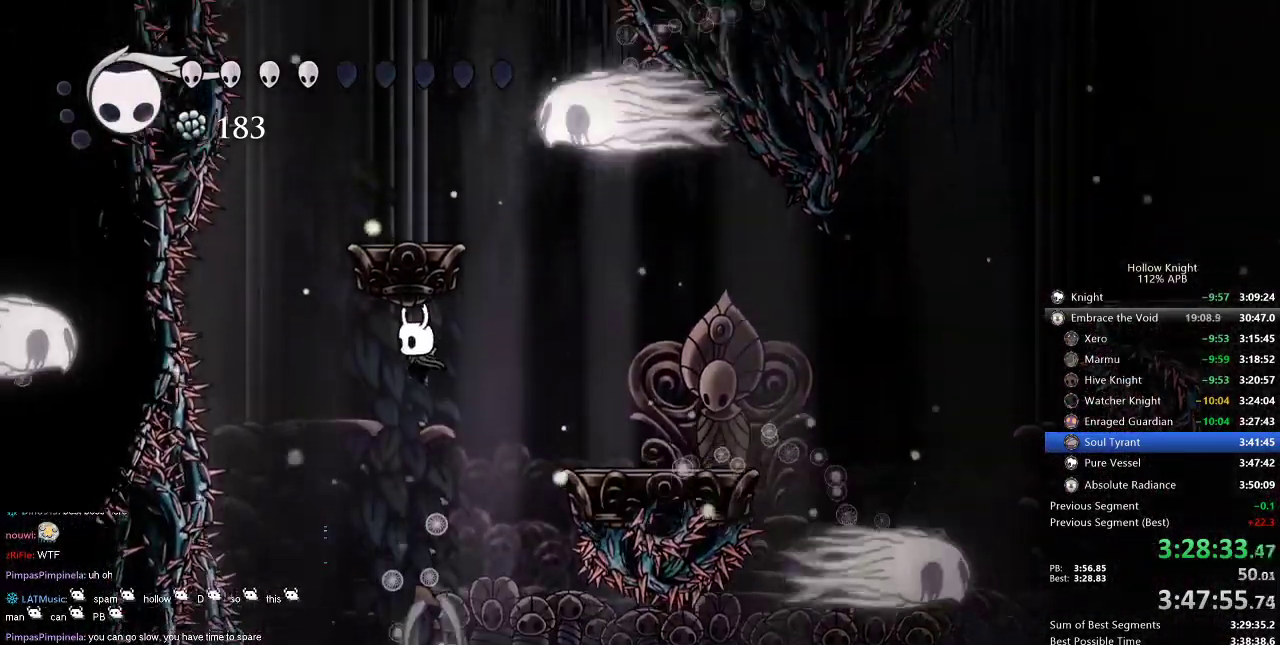
{"keys": ["down"], "events": [[400, "nail", "down"], [467, "nail", "up"]]}
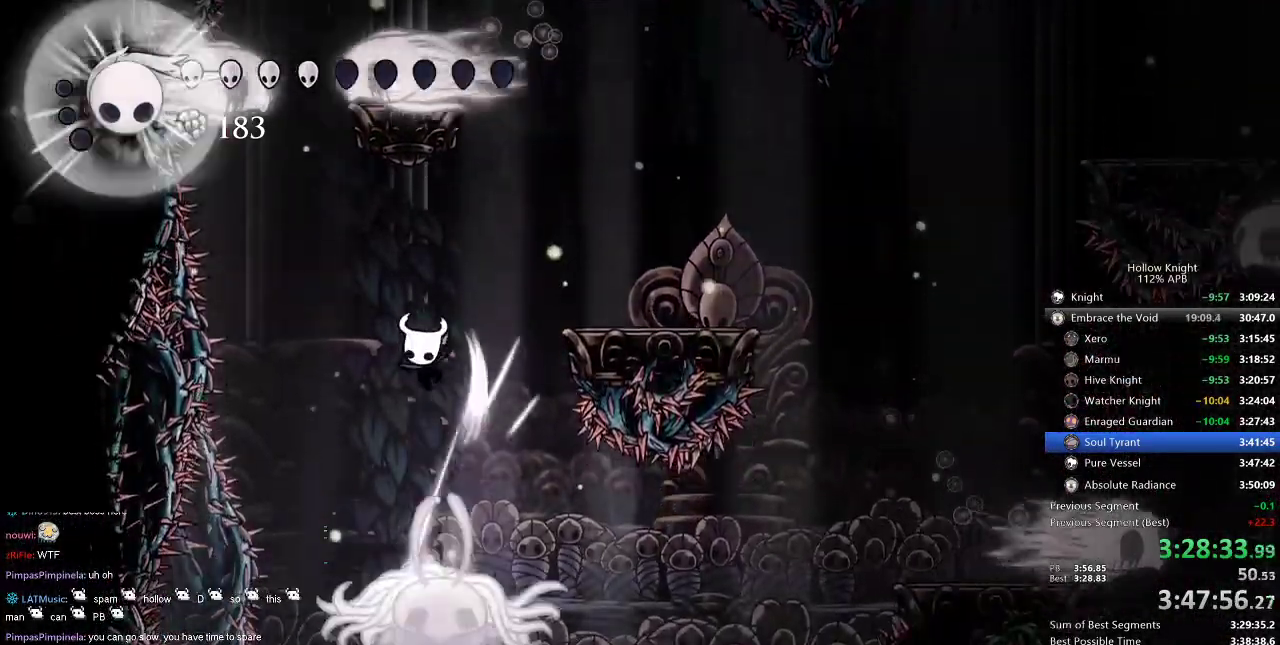
{"keys": ["down"], "events": [[334, "right", "down"], [367, "right", "up"]]}
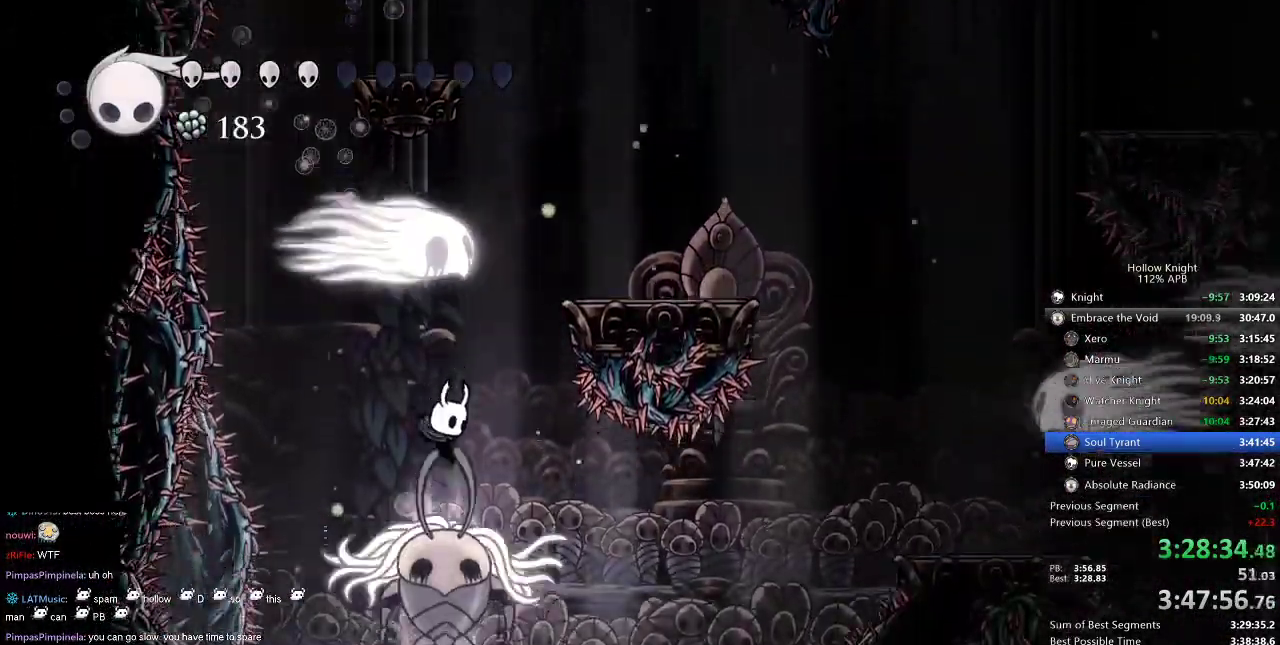
{"keys": ["down"], "events": [[67, "nail", "down"], [117, "nail", "up"], [167, "left", "down"], [300, "left", "up"]]}
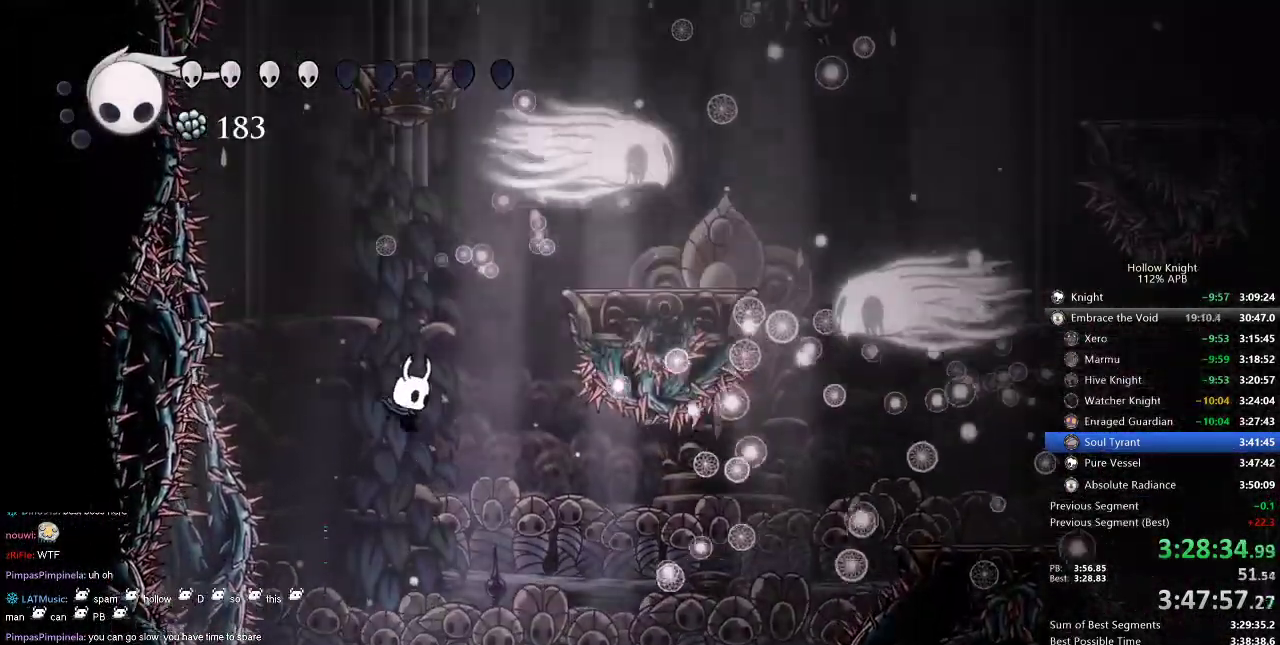
{"keys": ["heal"], "events": [[34, "right", "down"], [67, "down", "up"], [167, "right", "up"], [350, "heal", "down"]]}
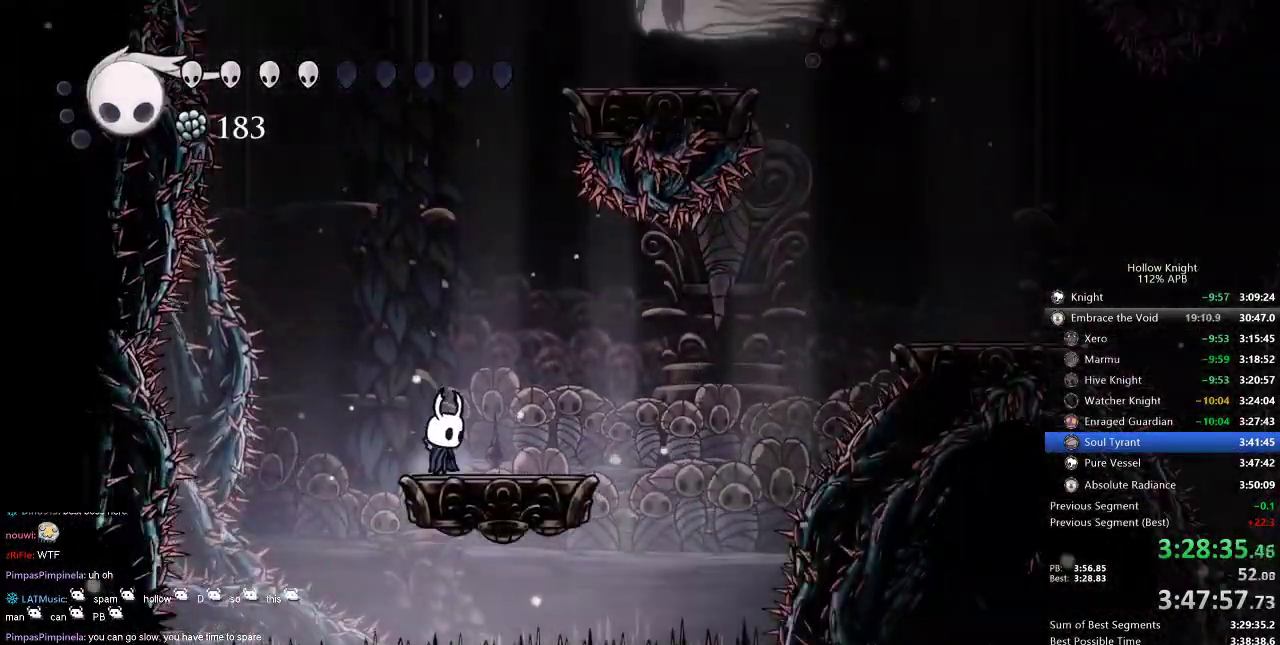
{"keys": ["heal"], "events": []}
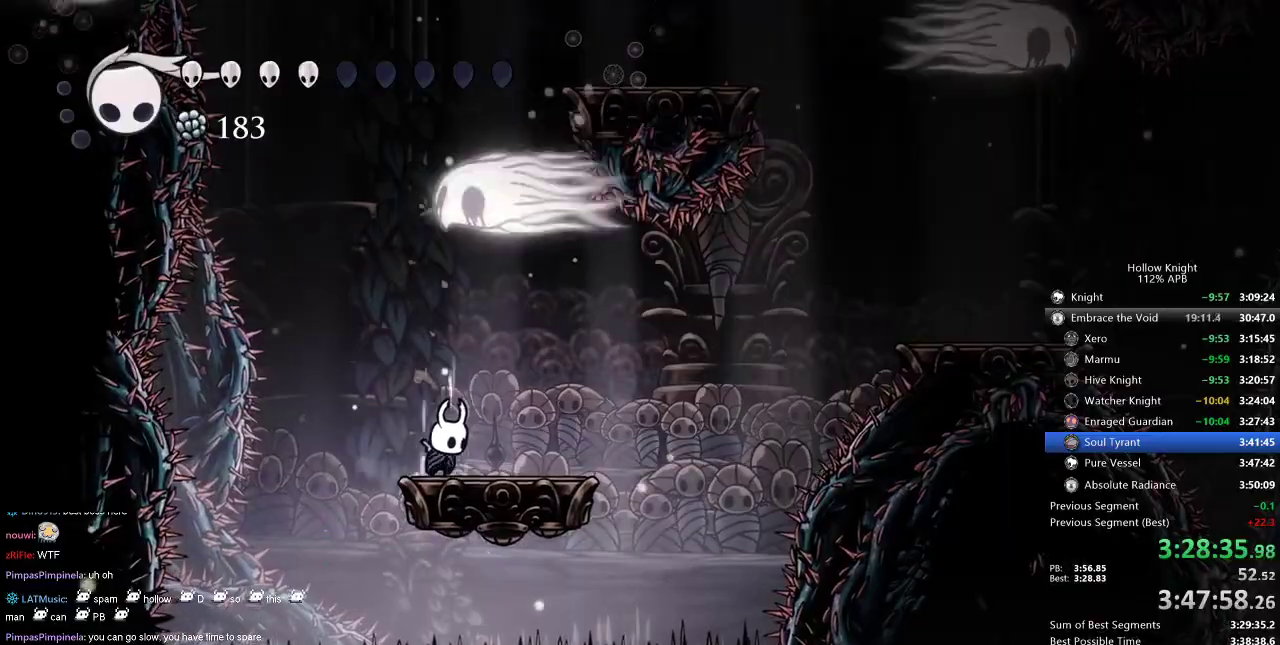
{"keys": ["heal"], "events": []}
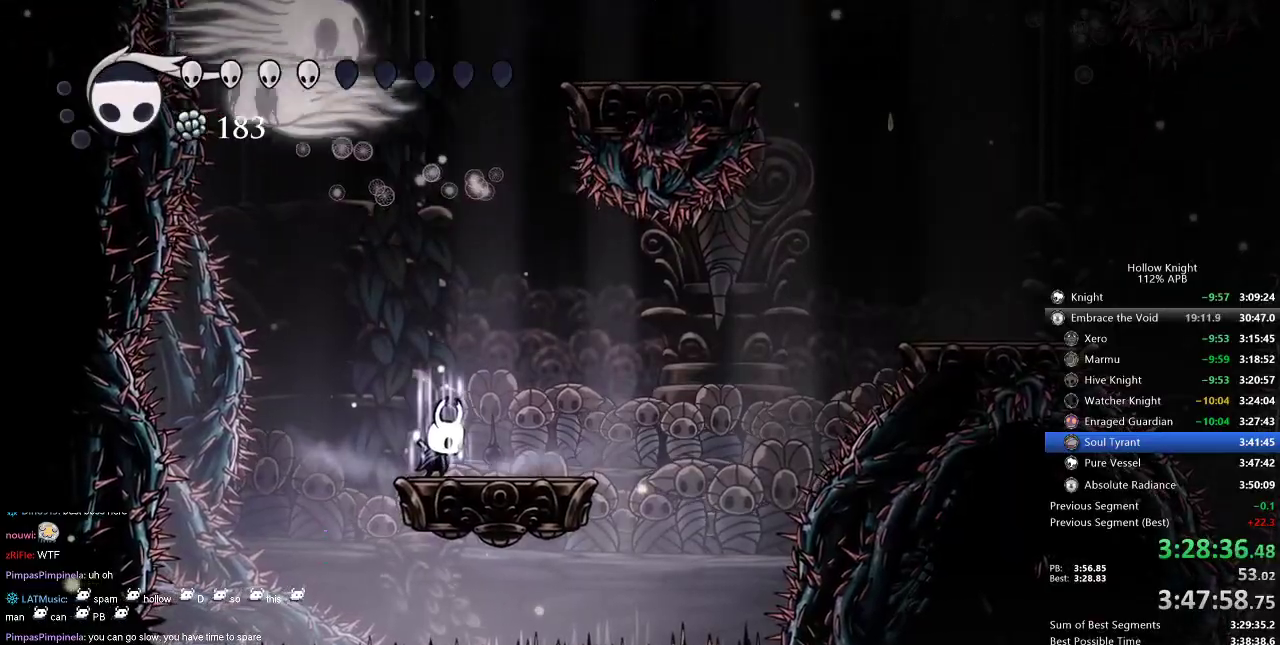
{"keys": ["heal"], "events": []}
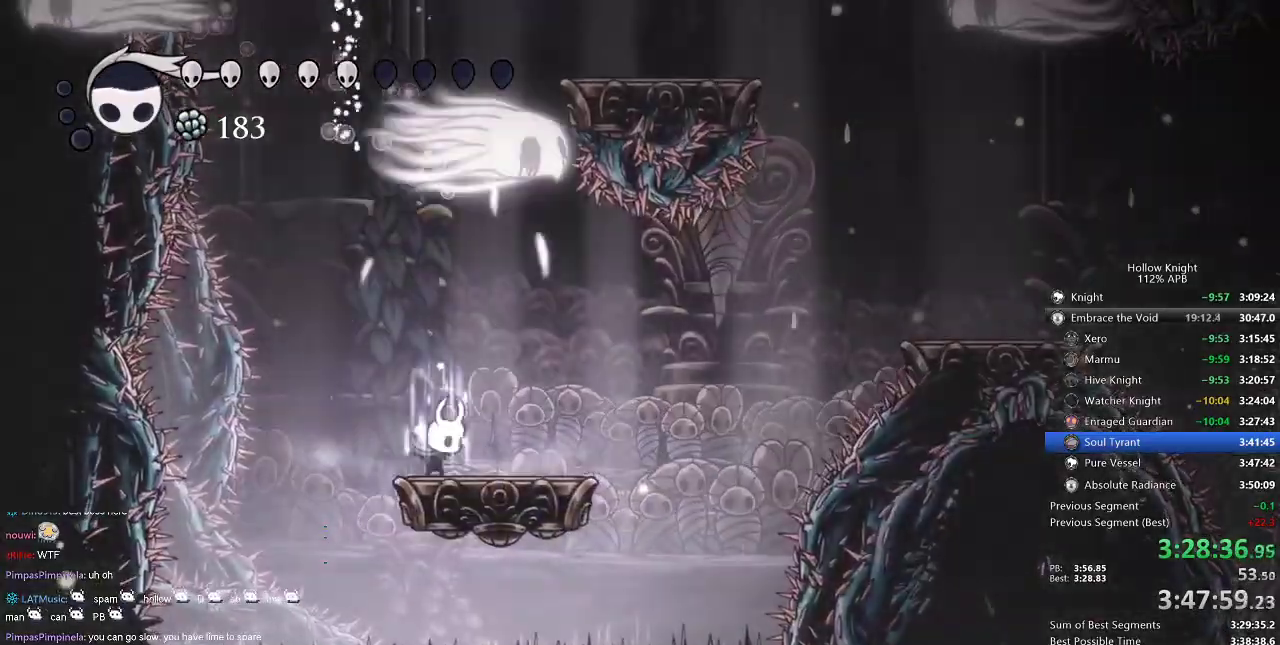
{"keys": ["heal"], "events": []}
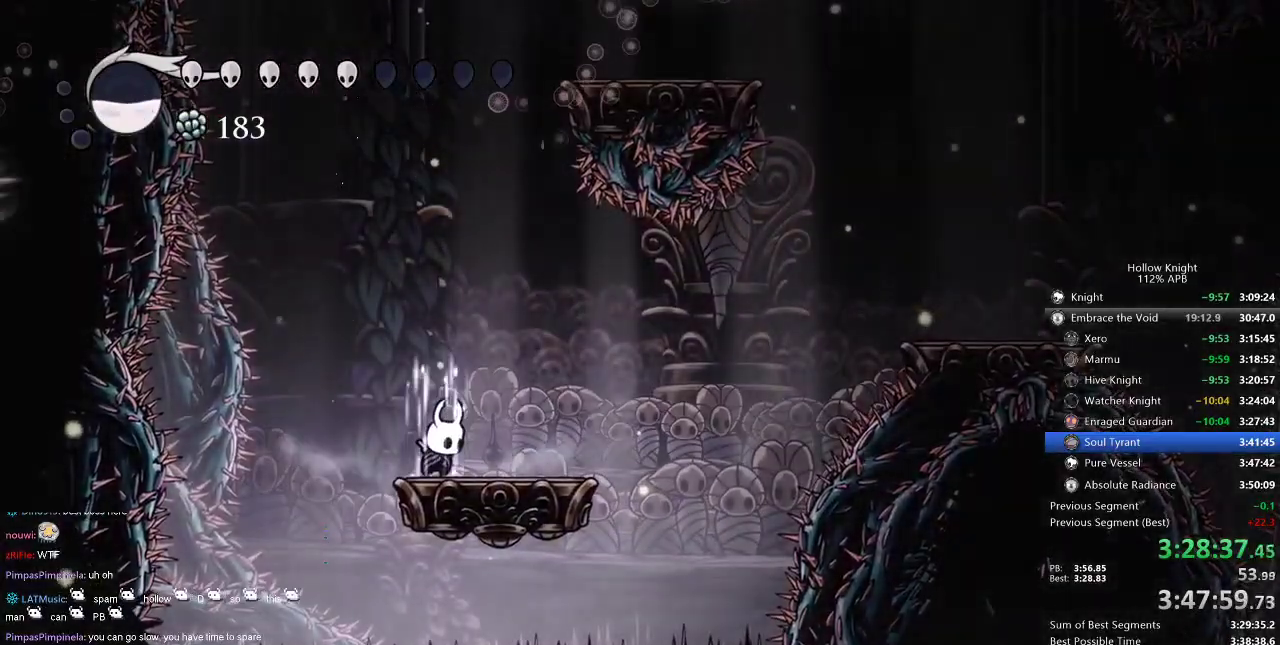
{"keys": ["heal"], "events": []}
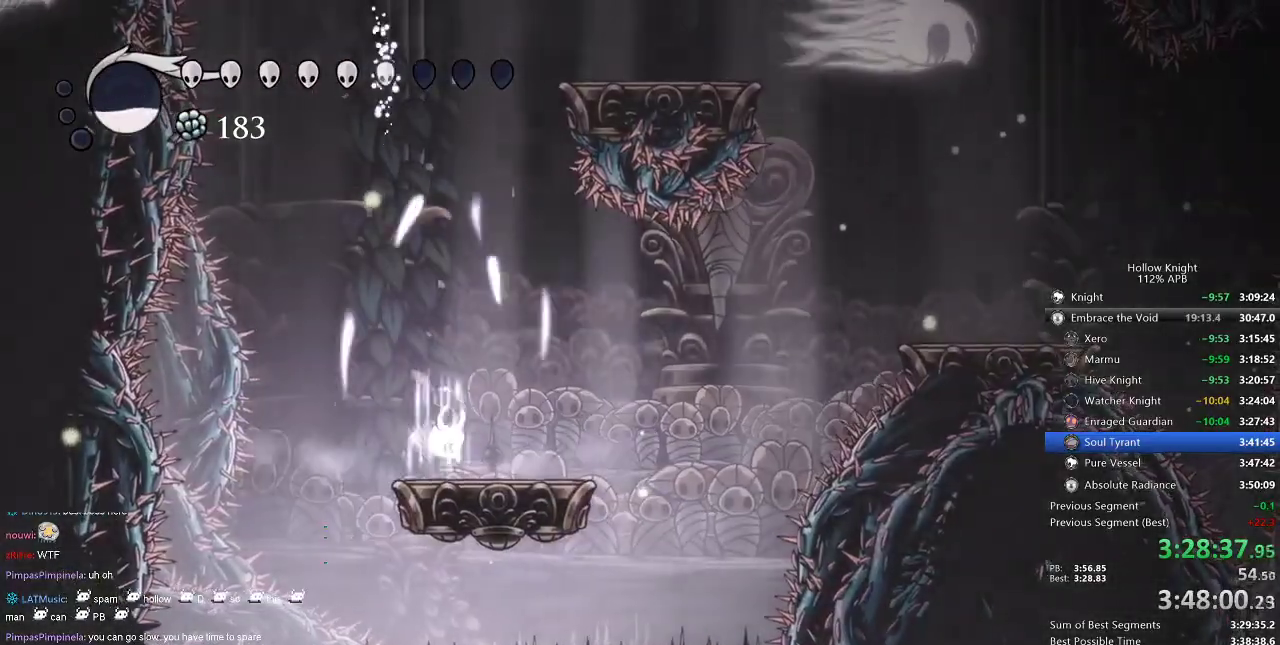
{"keys": ["heal"], "events": []}
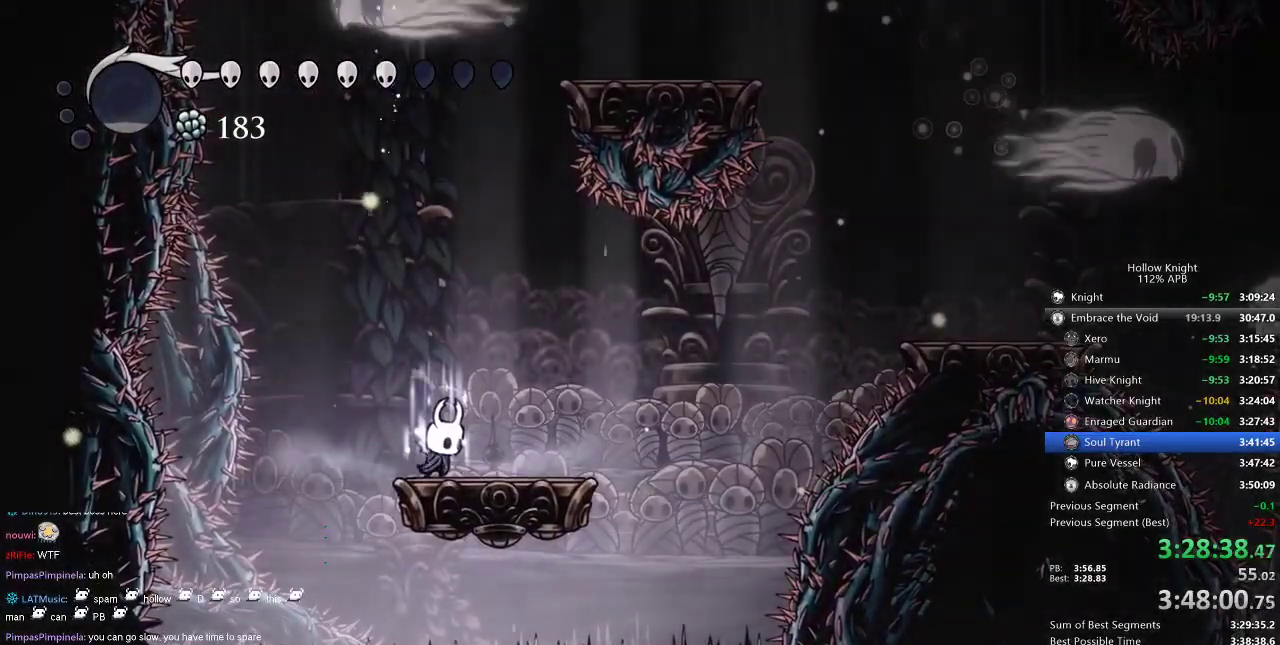
{"keys": ["heal"], "events": []}
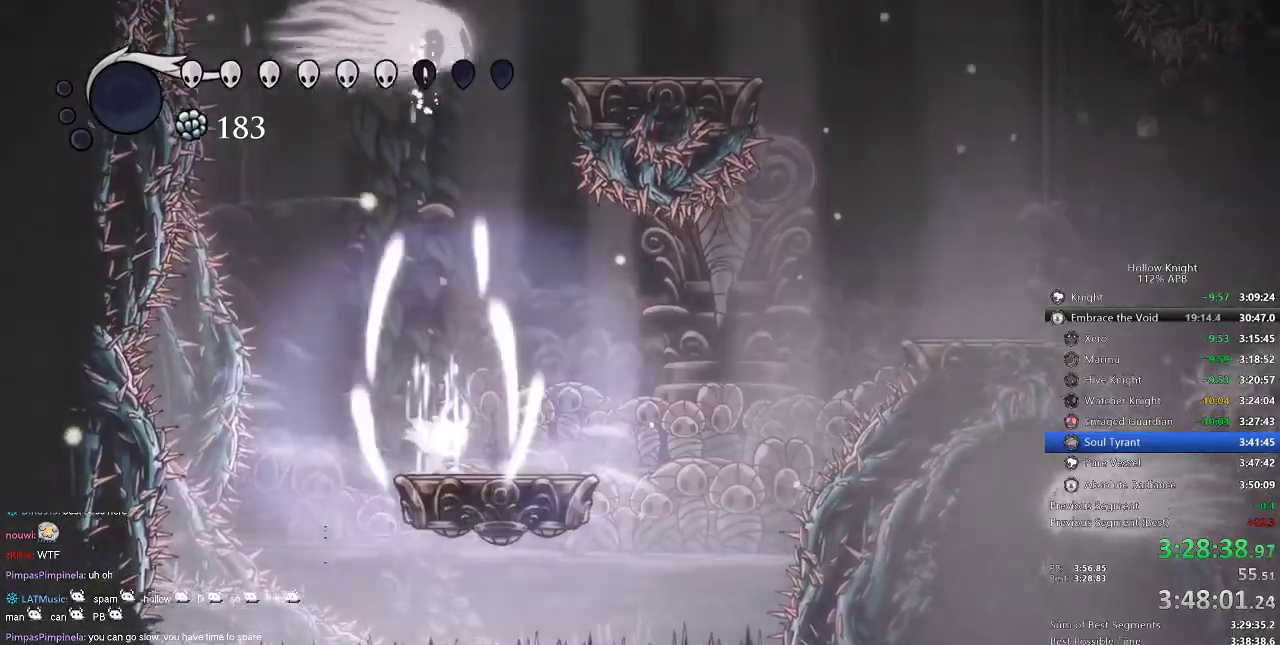
{"keys": ["nail", "right"], "events": [[84, "nail", "down"], [200, "heal", "up"], [484, "right", "down"]]}